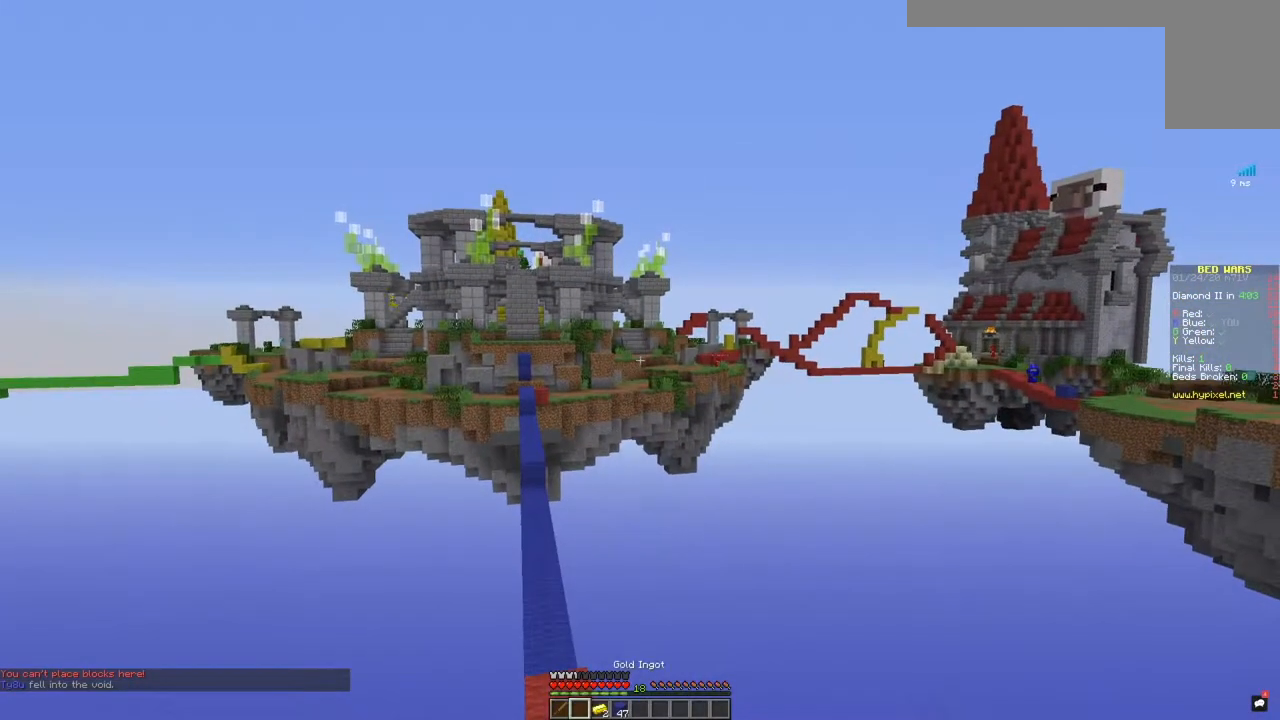
Gameplay with keyboard and mouse; each line is a JSON object with the keys and mouse buttons held at the frame after it. "events" lists presses ("down") and releases ("up") of "a", "d", "s", "space", "w", "mouse_left" and "mouse_right" between this image and that frame as [ms after this image, input, new state], when the widget could be followed in between. "mouse_left", "mouse_right" = the "left", "right" buttons of the "mouse" list. No other keys are recorded. Fast repeated clicks can show as one long hold. Mouse movement is not recorded.
{"keys": [], "mouse": [], "events": []}
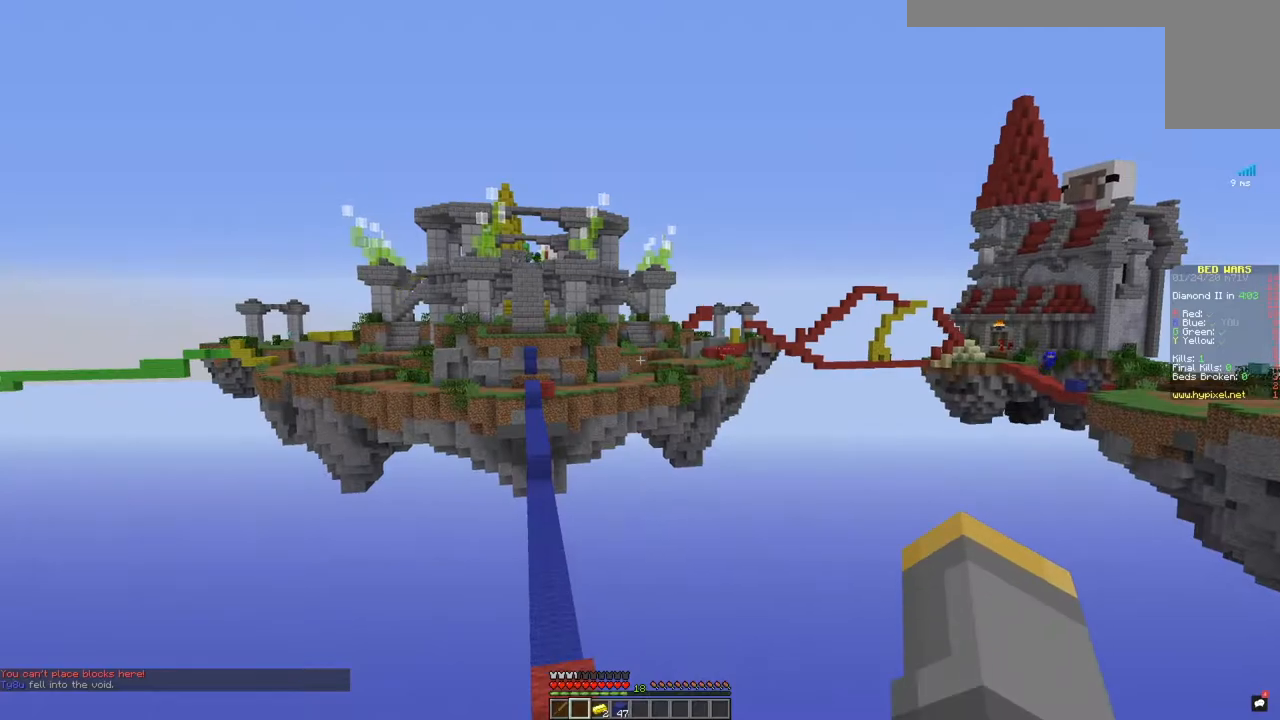
{"keys": ["s"], "mouse": [], "events": [[167, "s", "down"], [217, "d", "down"], [400, "d", "up"]]}
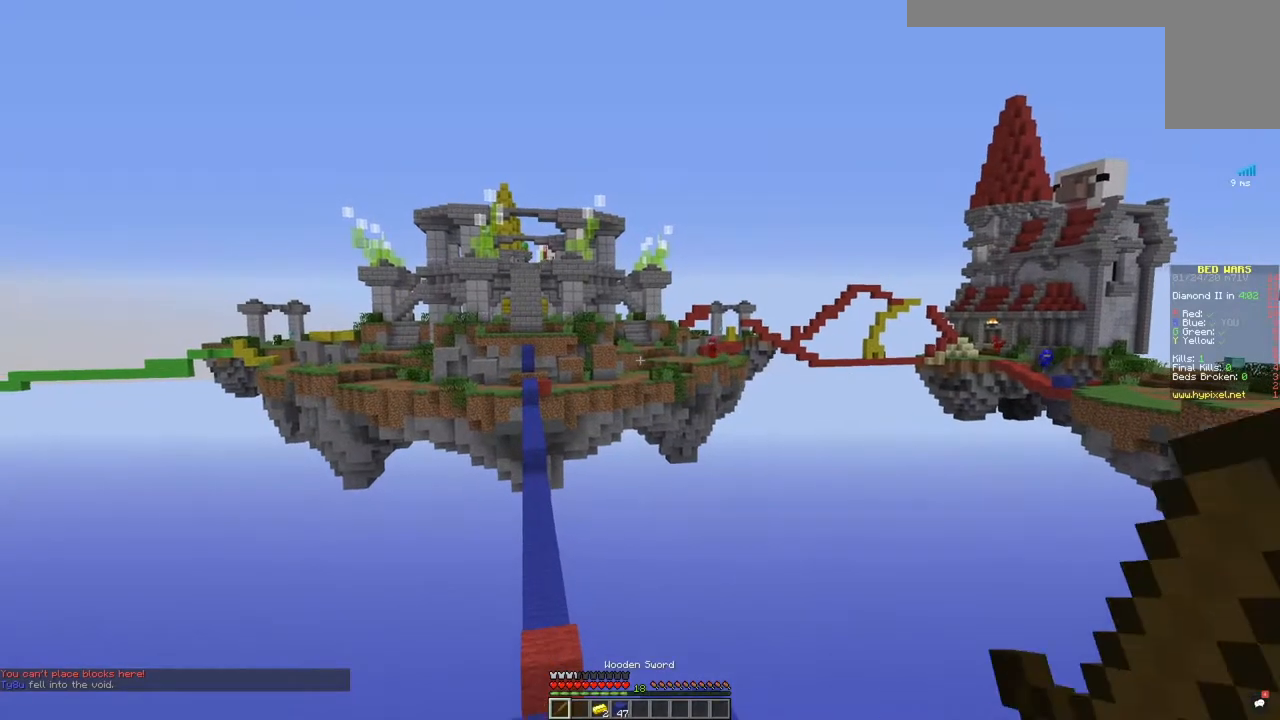
{"keys": ["w"], "mouse": [], "events": [[34, "s", "up"], [267, "w", "down"]]}
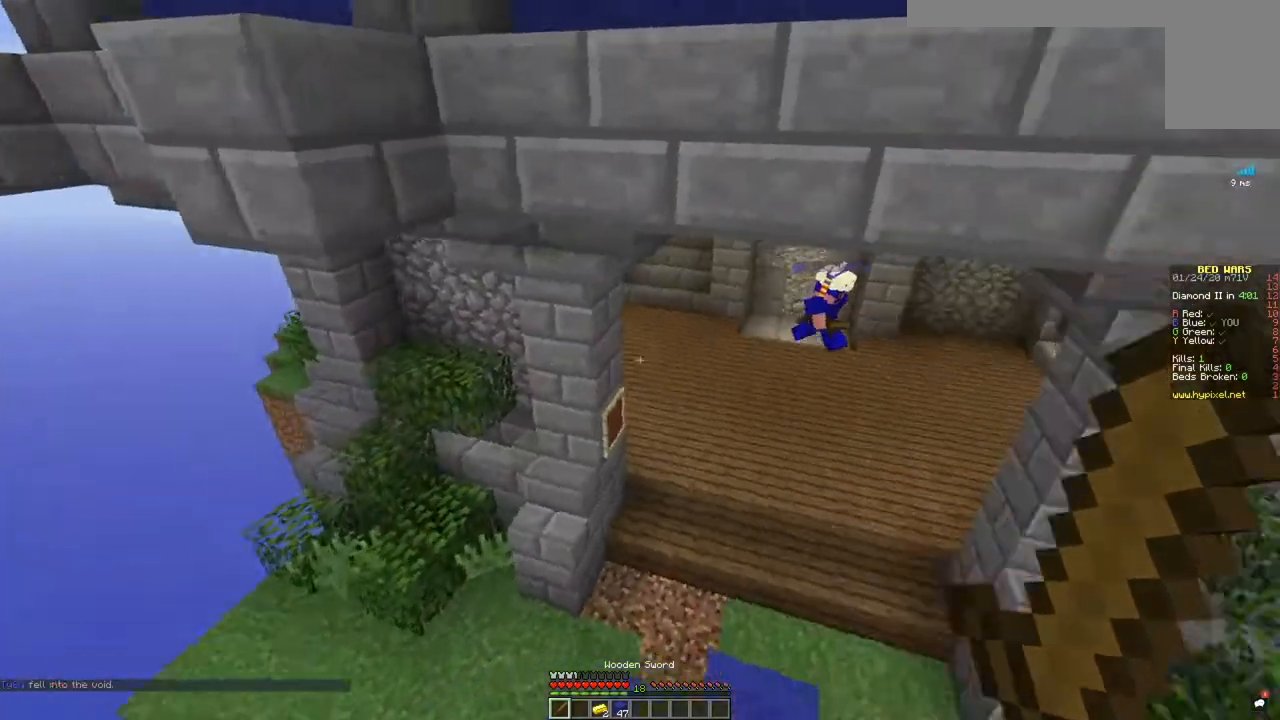
{"keys": ["d", "w"], "mouse": [], "events": [[117, "d", "down"]]}
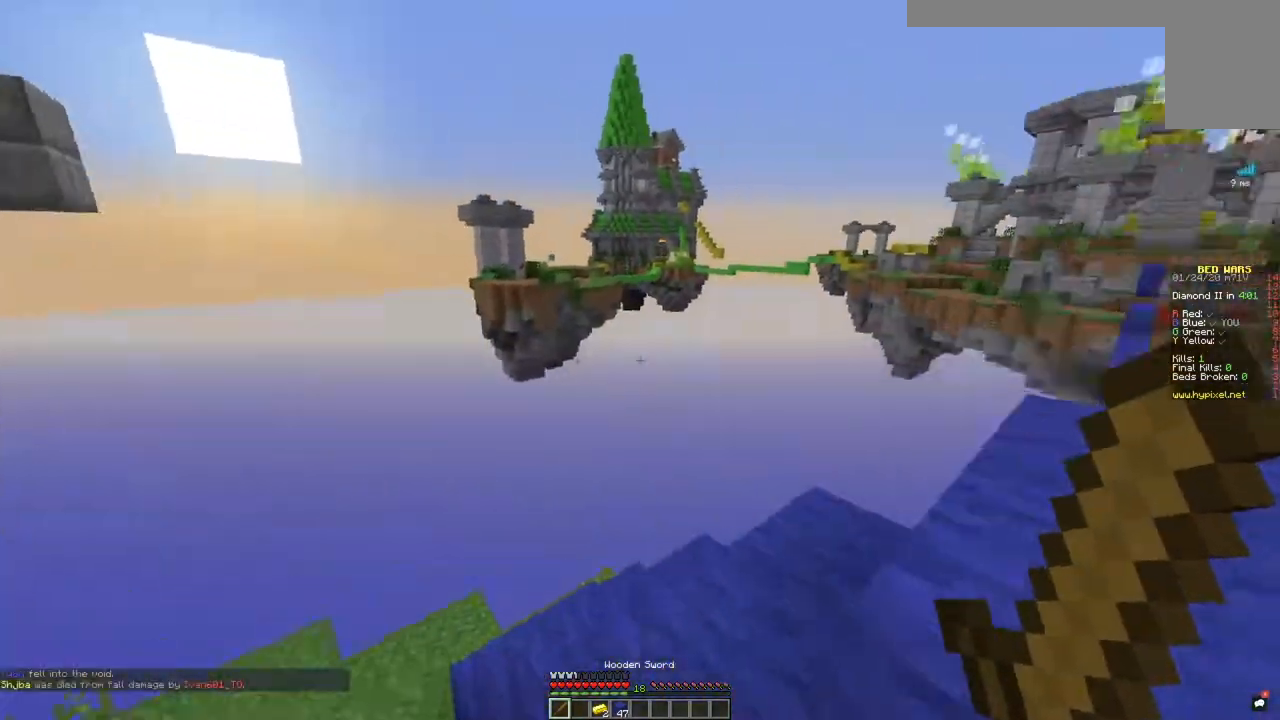
{"keys": [], "mouse": [], "events": [[217, "d", "up"], [251, "w", "up"]]}
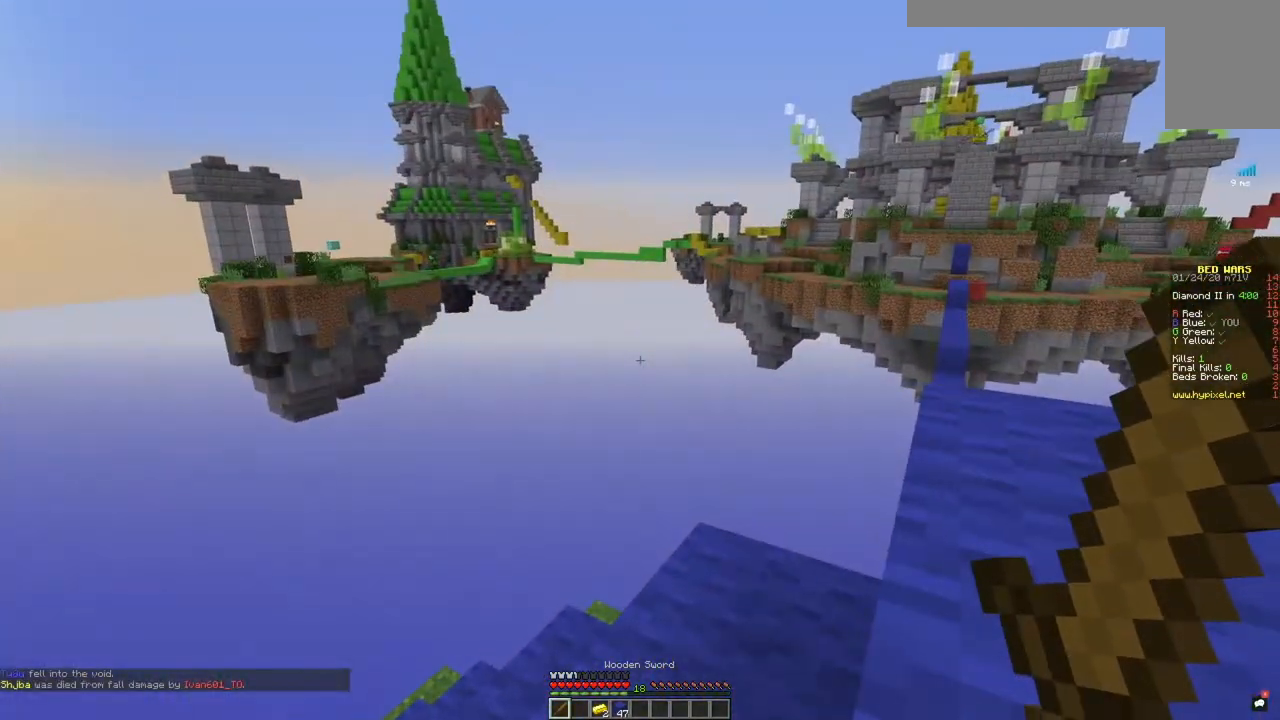
{"keys": ["d", "space", "w"], "mouse": [], "events": [[317, "d", "down"], [367, "space", "down"], [367, "w", "down"]]}
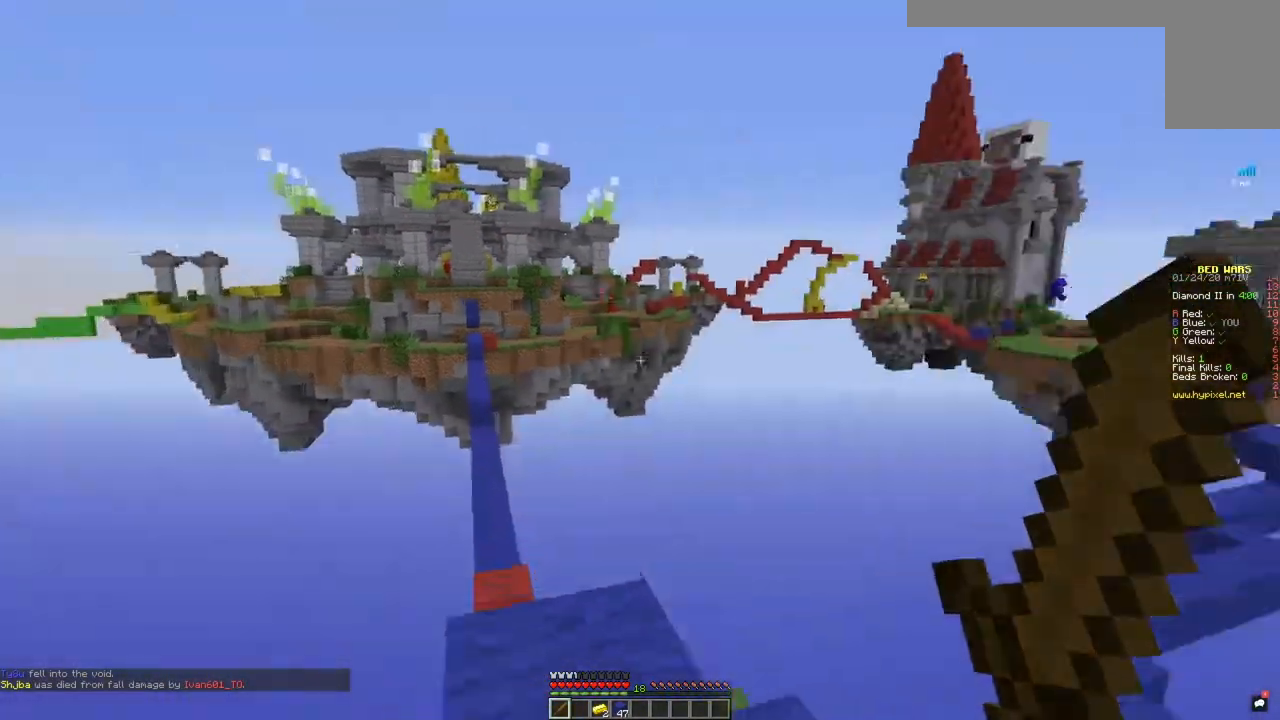
{"keys": [], "mouse": [], "events": [[50, "space", "up"], [217, "a", "down"], [217, "d", "up"], [367, "w", "up"], [484, "a", "up"]]}
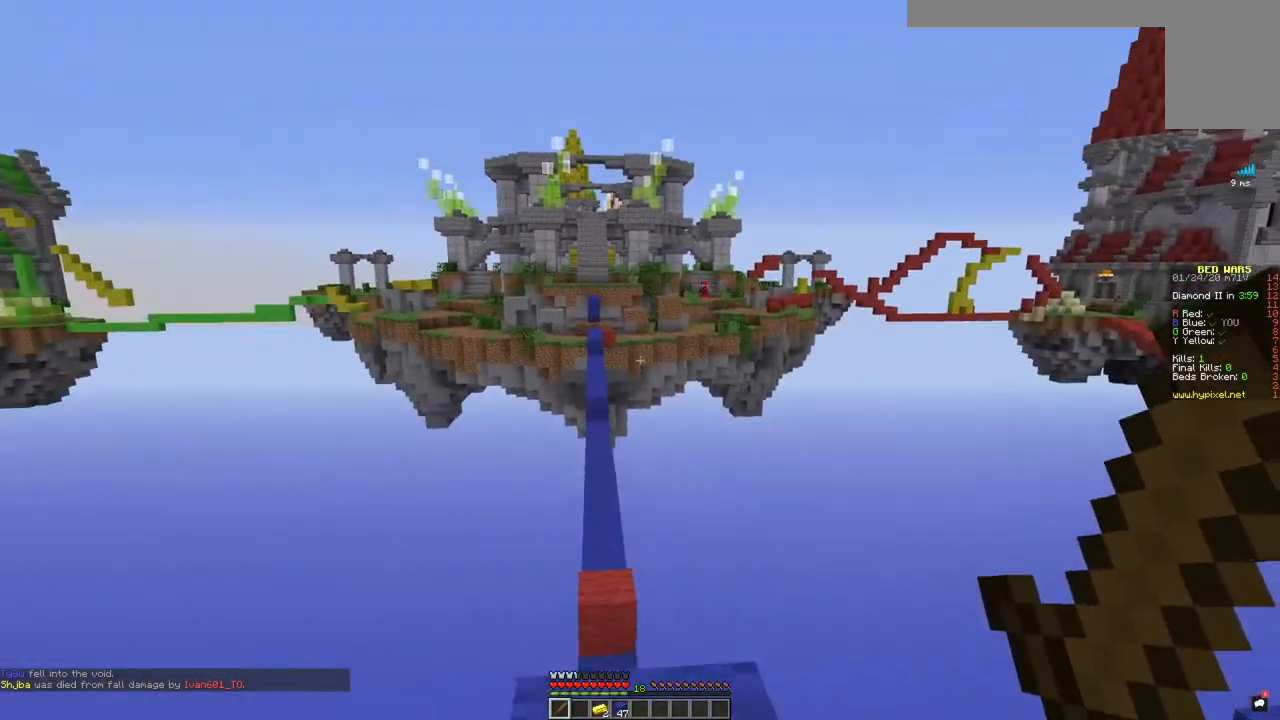
{"keys": [], "mouse": [], "events": []}
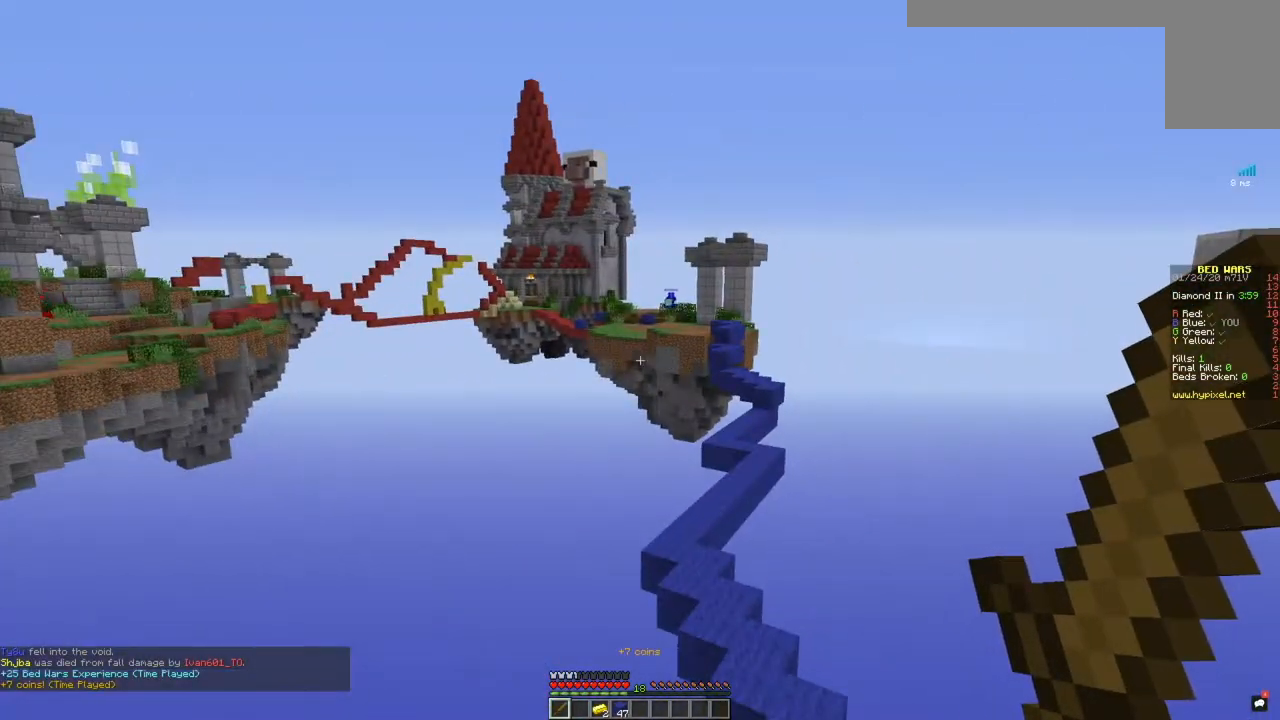
{"keys": [], "mouse": [], "events": []}
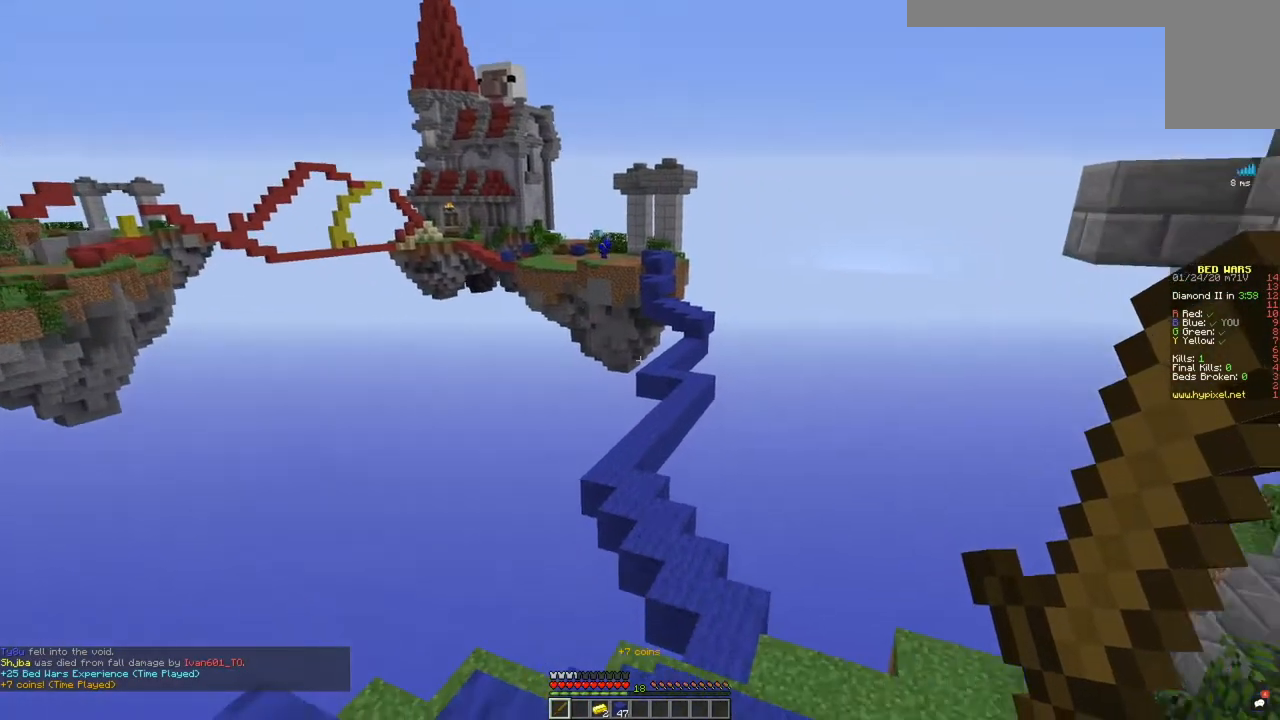
{"keys": ["w"], "mouse": [], "events": [[250, "w", "down"]]}
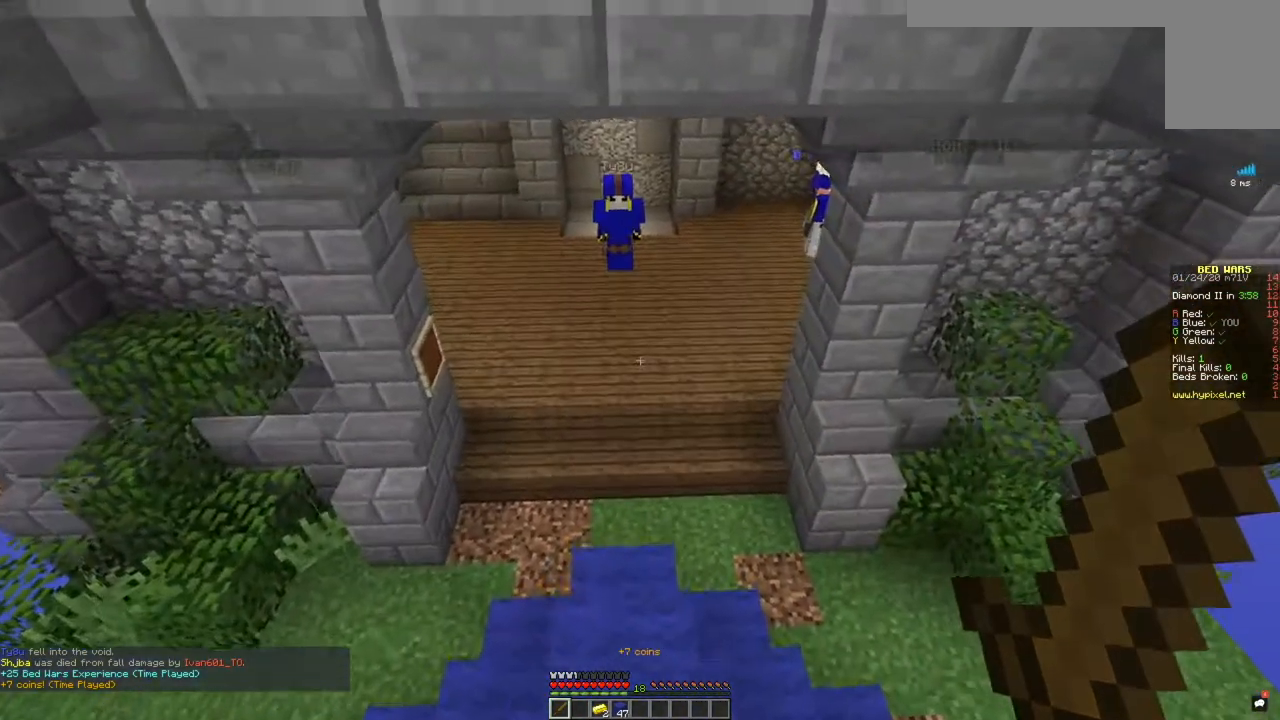
{"keys": ["w"], "mouse": [], "events": []}
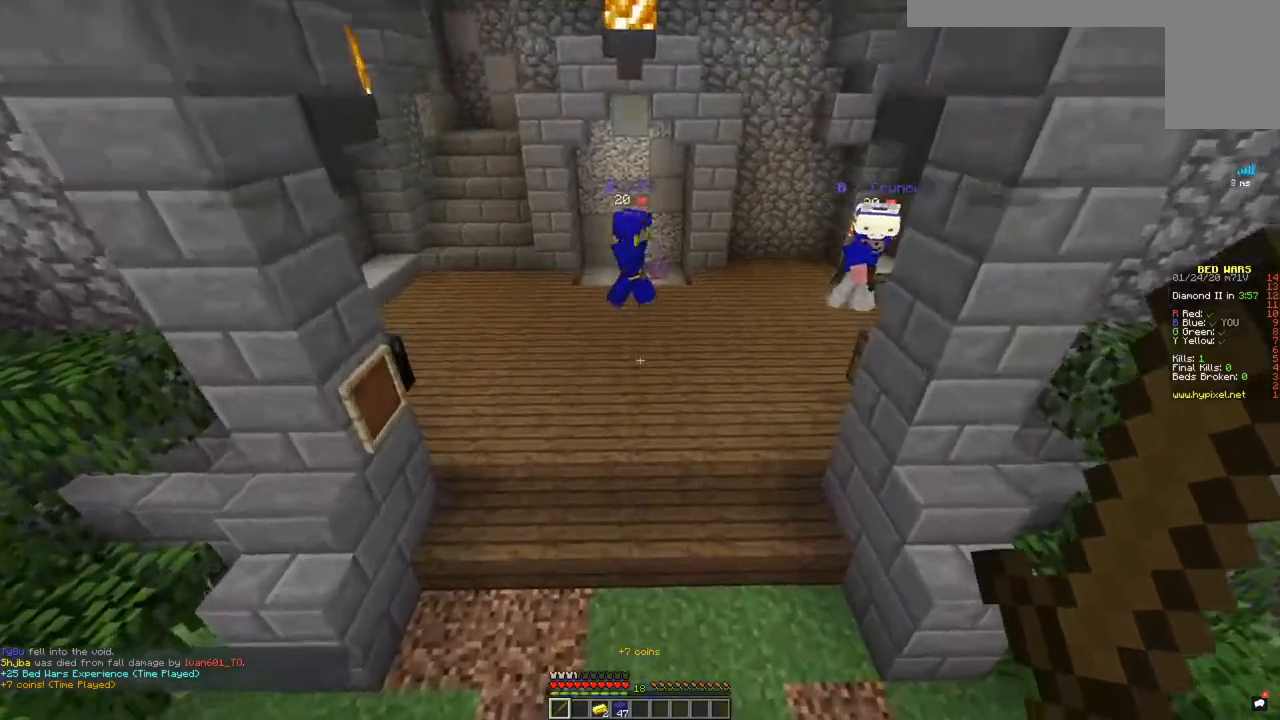
{"keys": ["space", "w"], "mouse": [], "events": [[217, "space", "down"]]}
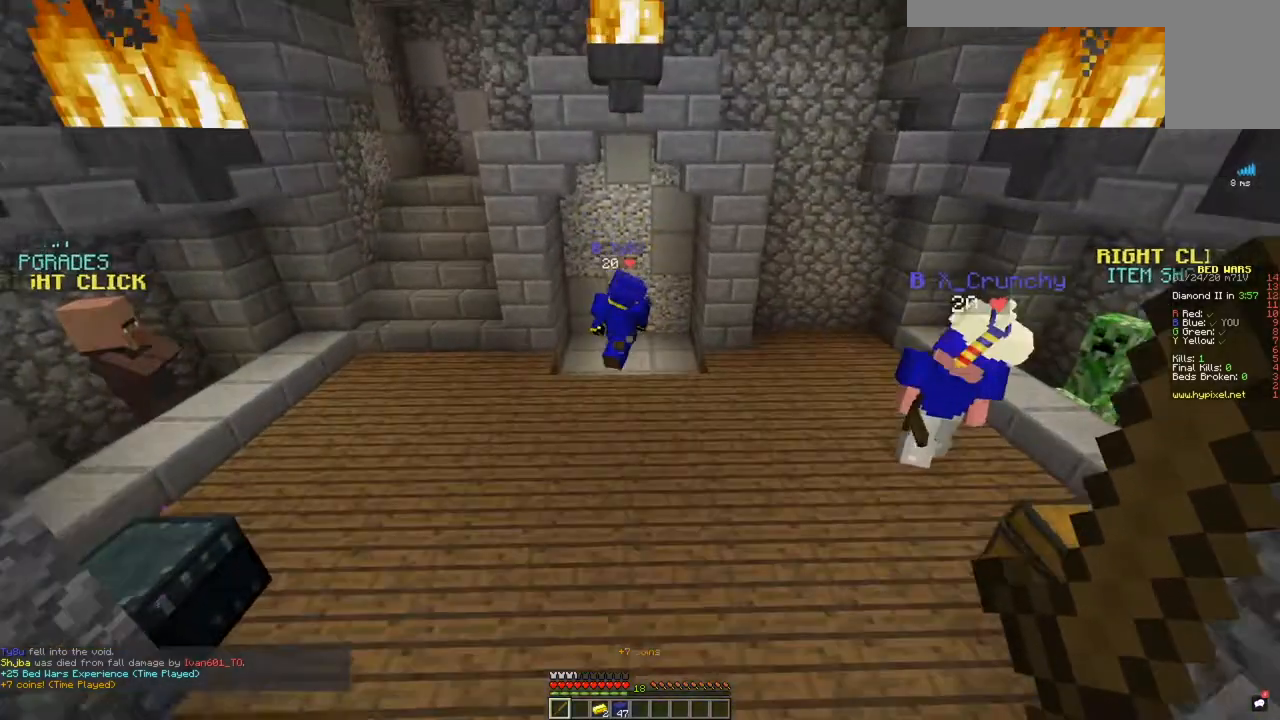
{"keys": ["a", "space", "w"], "mouse": [], "events": [[183, "space", "up"], [333, "a", "down"], [367, "space", "down"]]}
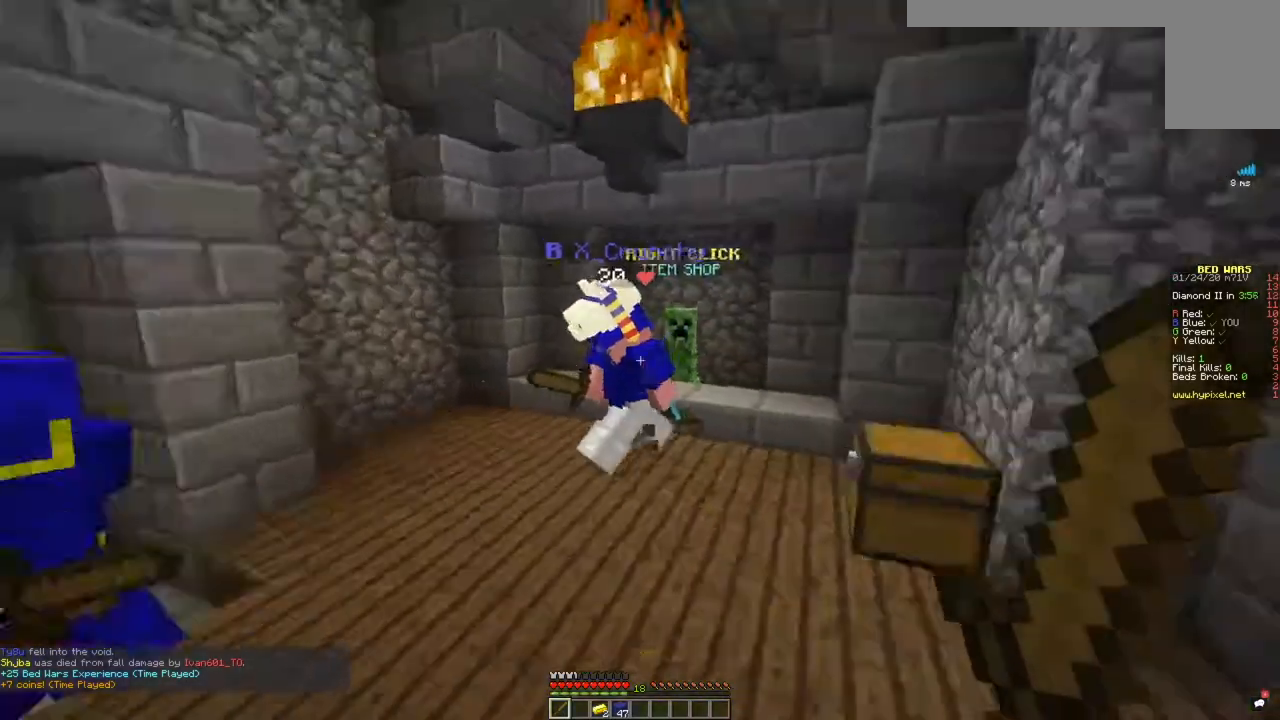
{"keys": ["a", "w"], "mouse": [], "events": [[234, "space", "up"]]}
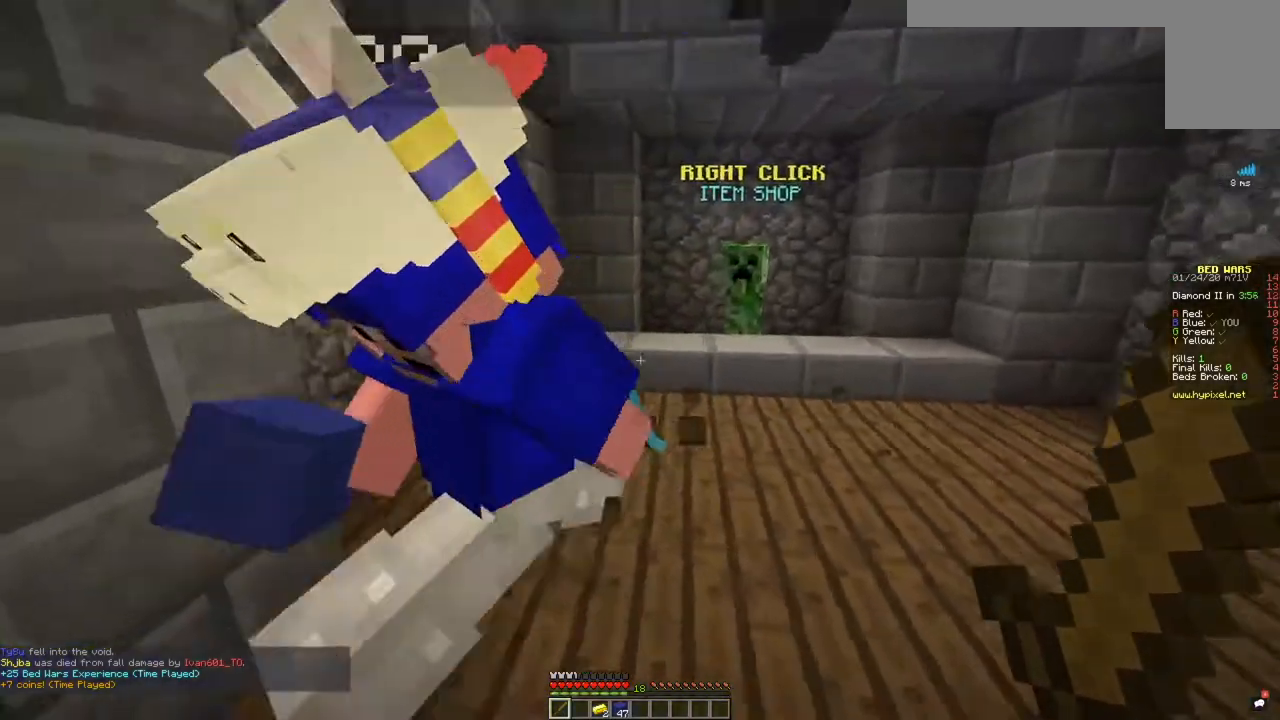
{"keys": [], "mouse": [], "events": [[150, "a", "up"], [200, "w", "up"]]}
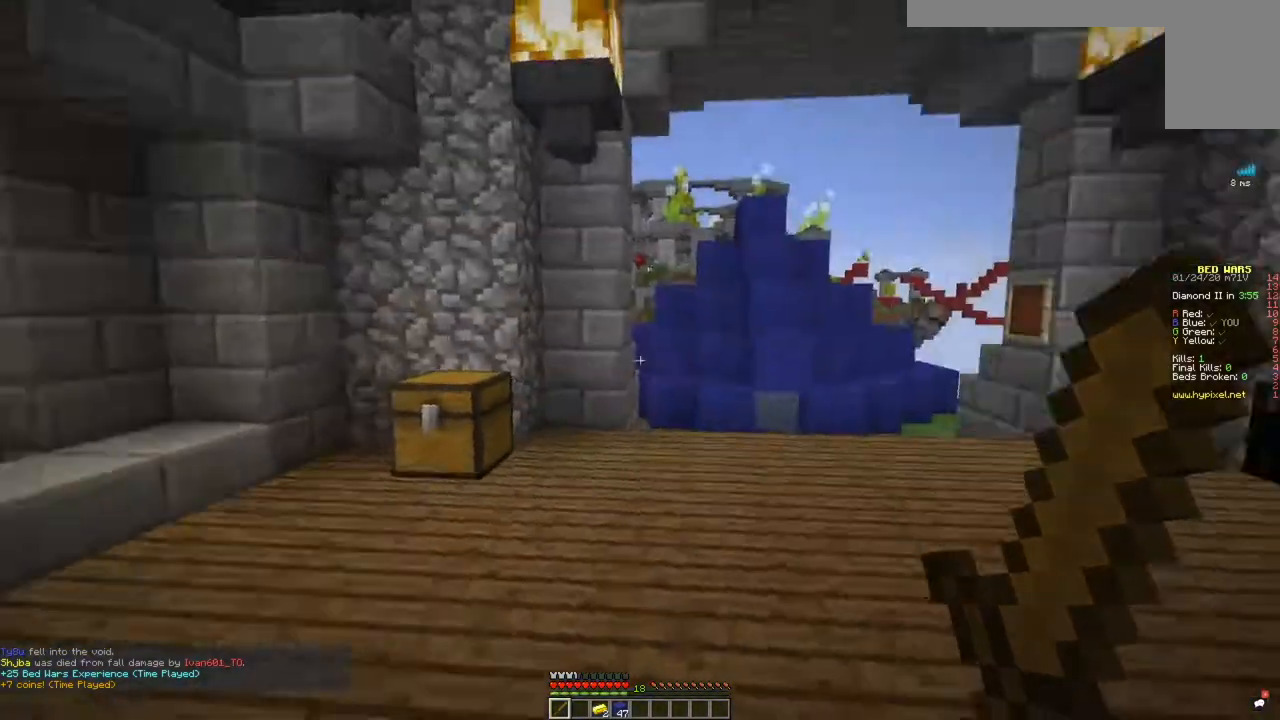
{"keys": ["a", "w"], "mouse": [], "events": [[134, "w", "down"], [301, "w", "up"], [334, "w", "down"], [467, "a", "down"]]}
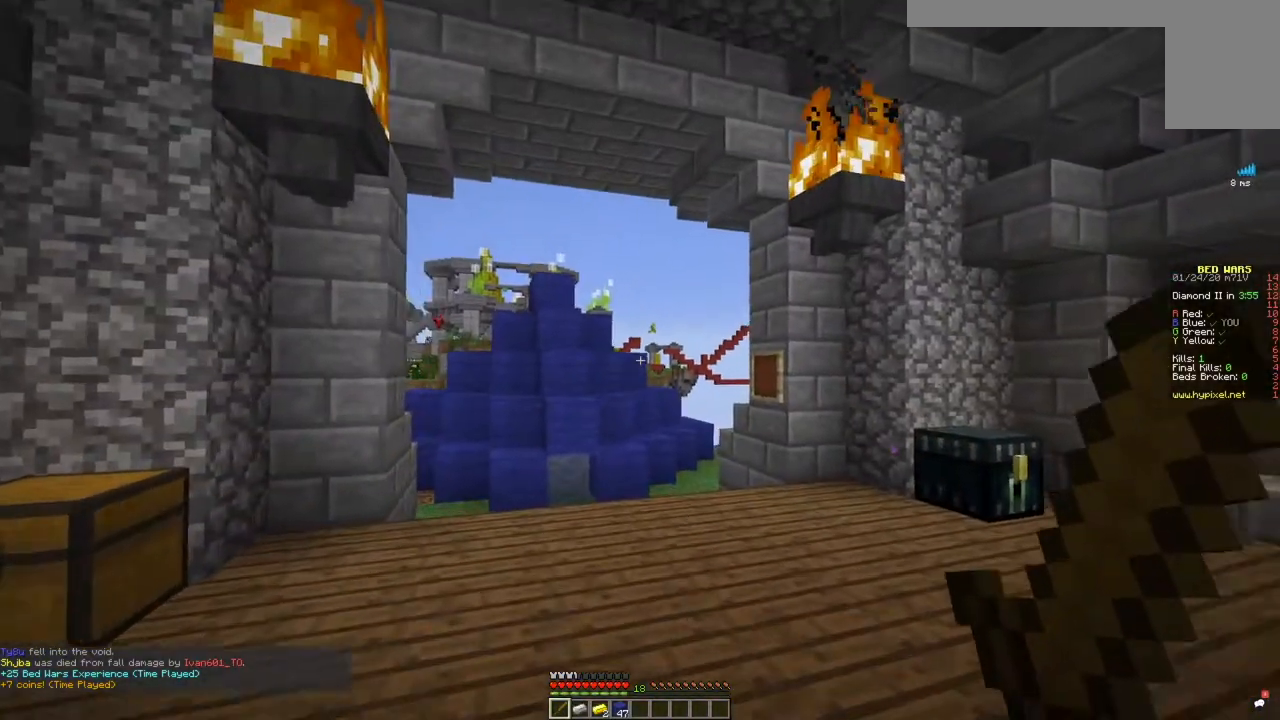
{"keys": ["w"], "mouse": [], "events": [[317, "a", "up"]]}
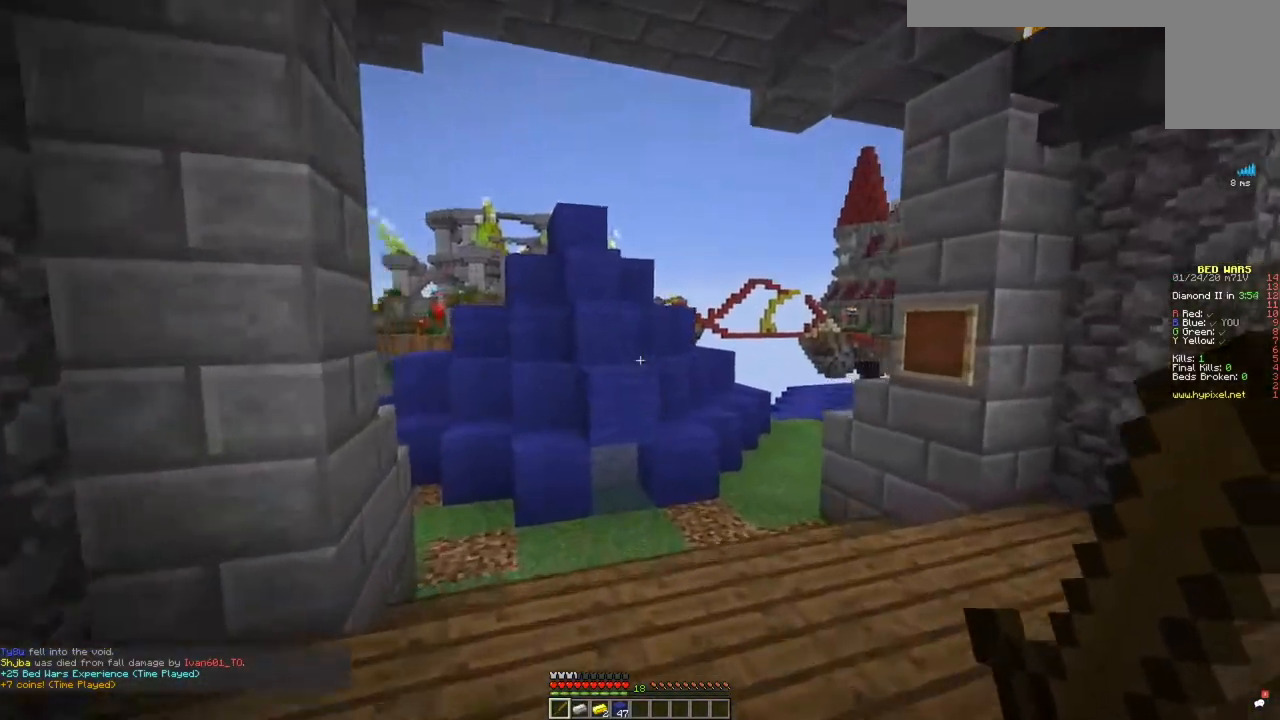
{"keys": ["w"], "mouse": [], "events": []}
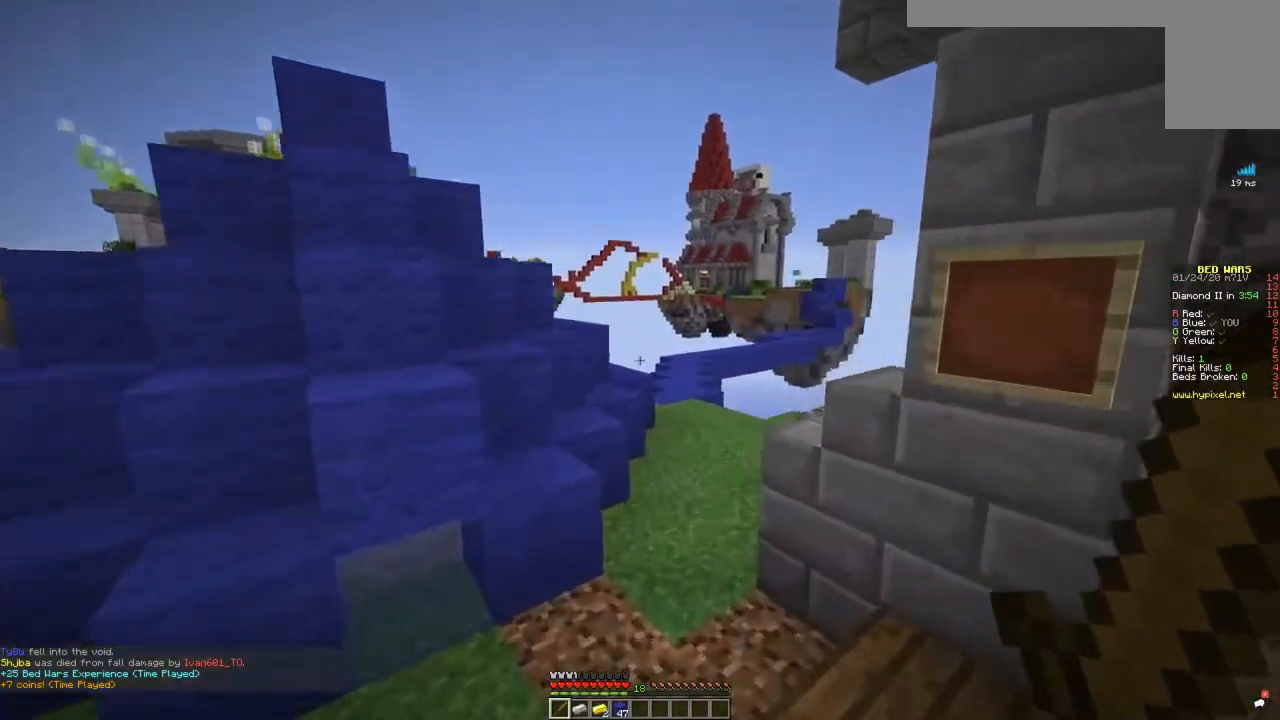
{"keys": ["space", "w"], "mouse": [], "events": [[167, "space", "down"]]}
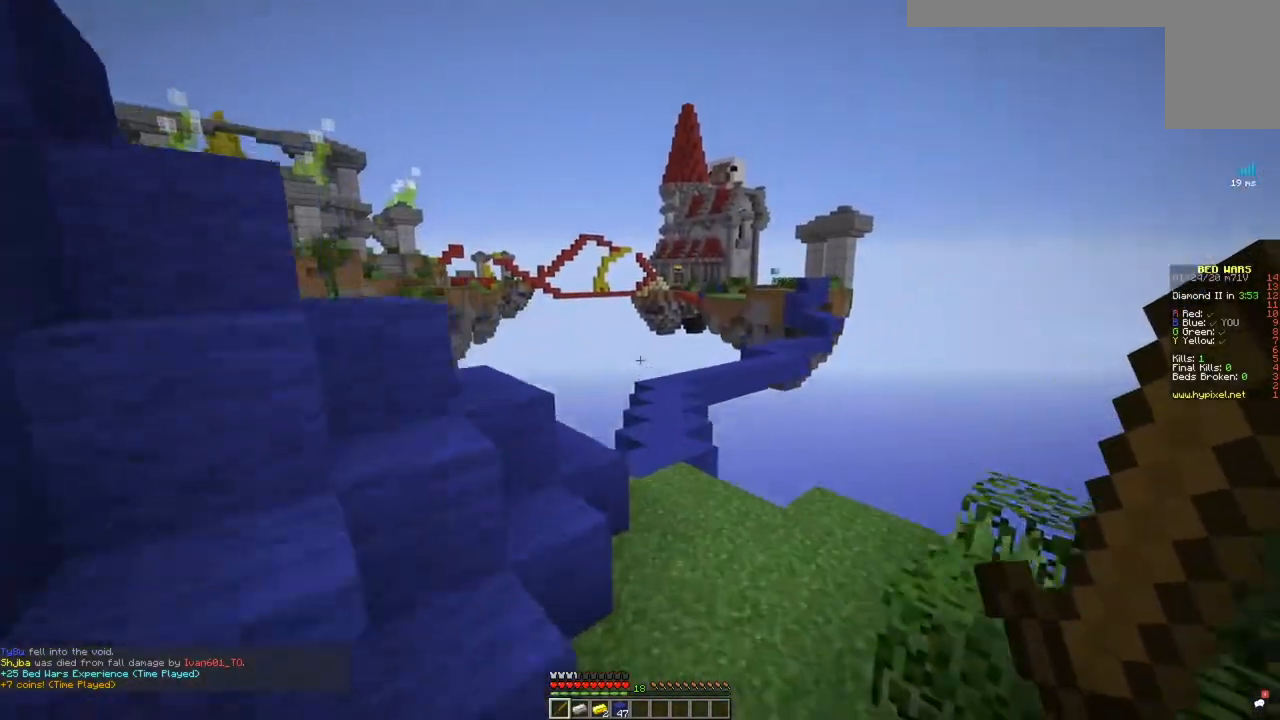
{"keys": ["d", "space", "w"], "mouse": [], "events": [[17, "d", "down"]]}
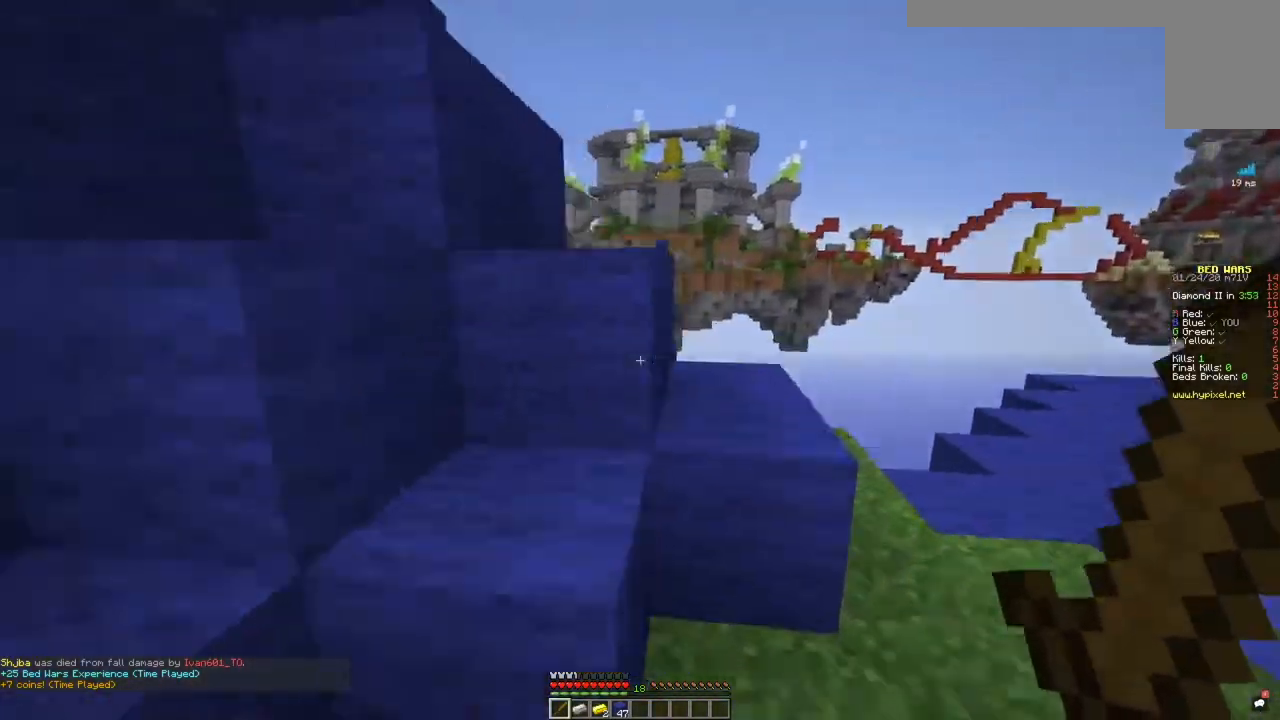
{"keys": ["space", "w"], "mouse": [], "events": [[83, "a", "down"], [183, "d", "up"], [383, "space", "up"], [400, "a", "up"], [484, "space", "down"]]}
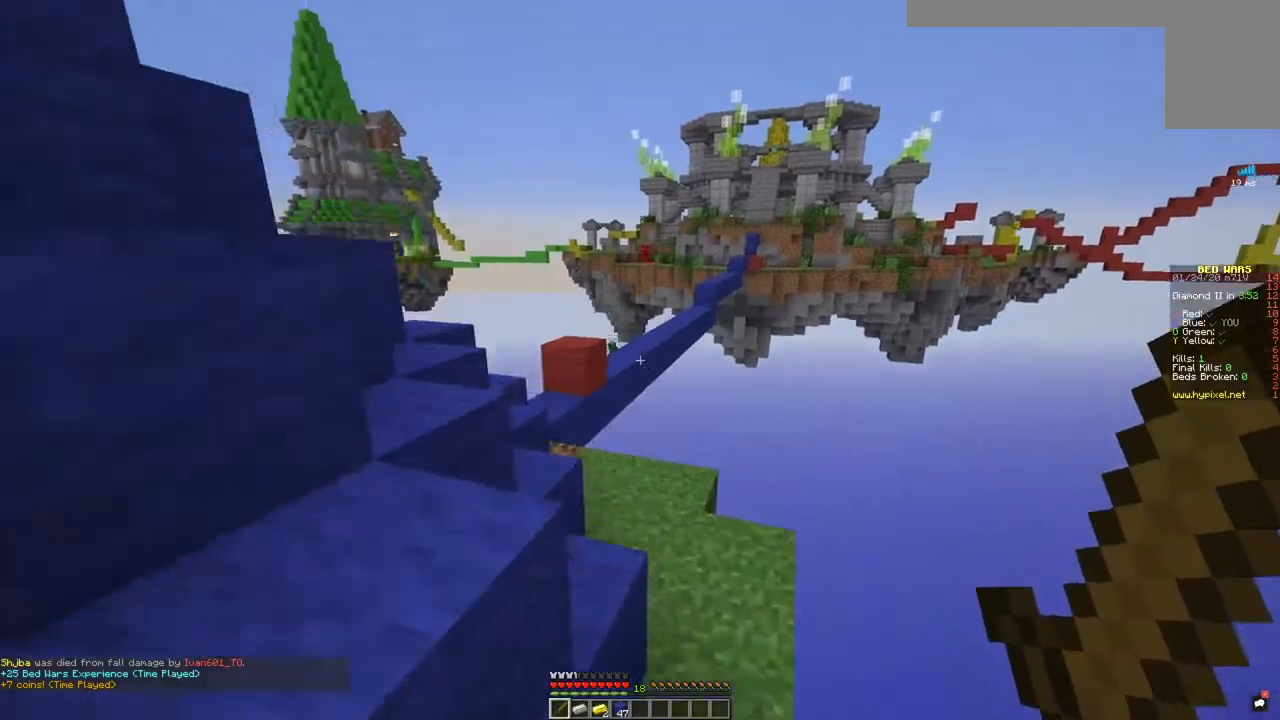
{"keys": ["a", "space", "w"], "mouse": [], "events": [[134, "a", "down"], [267, "space", "up"], [417, "space", "down"]]}
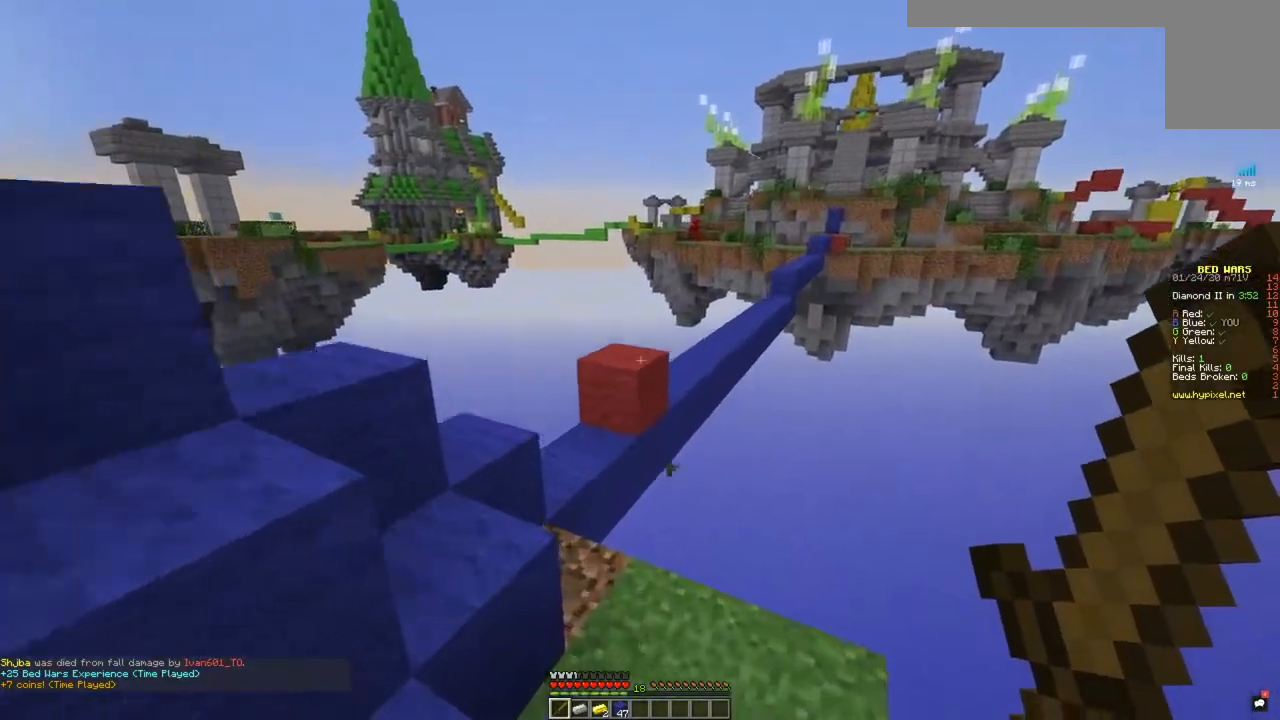
{"keys": ["a", "w"], "mouse": [], "events": [[50, "a", "up"], [133, "a", "down"], [333, "space", "up"]]}
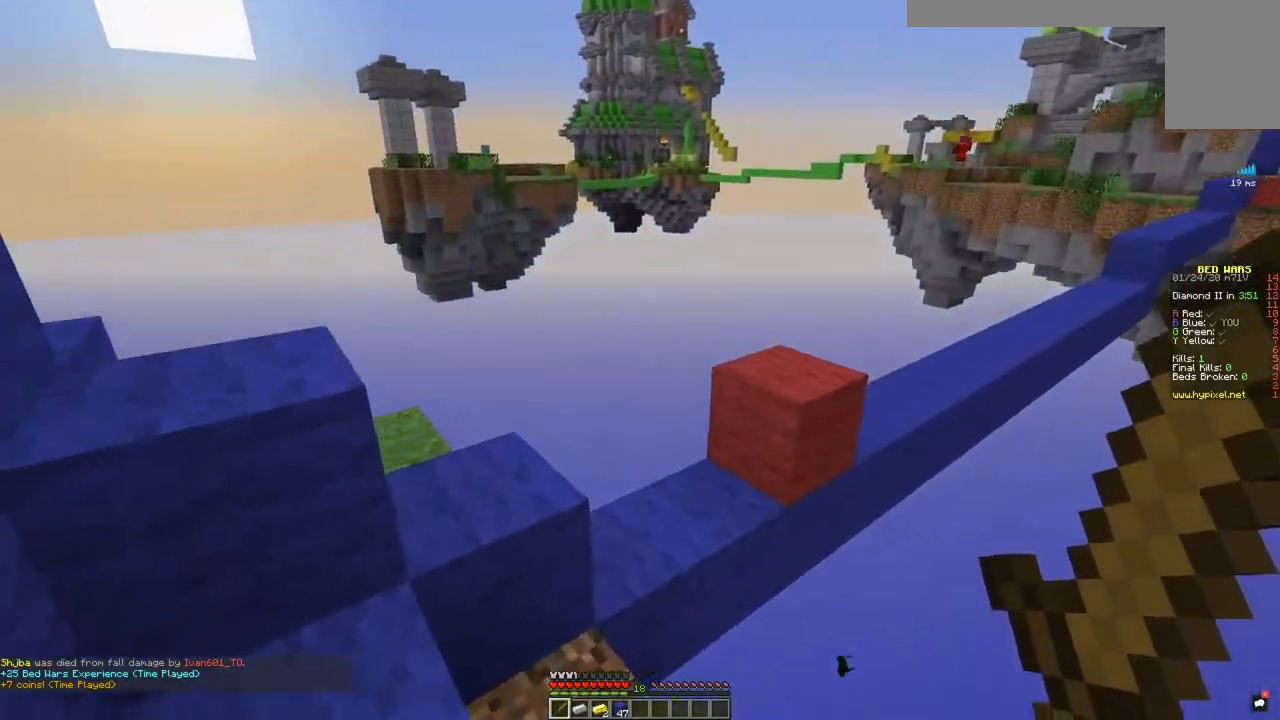
{"keys": ["w"], "mouse": [], "events": [[184, "space", "down"], [467, "space", "up"], [484, "a", "up"]]}
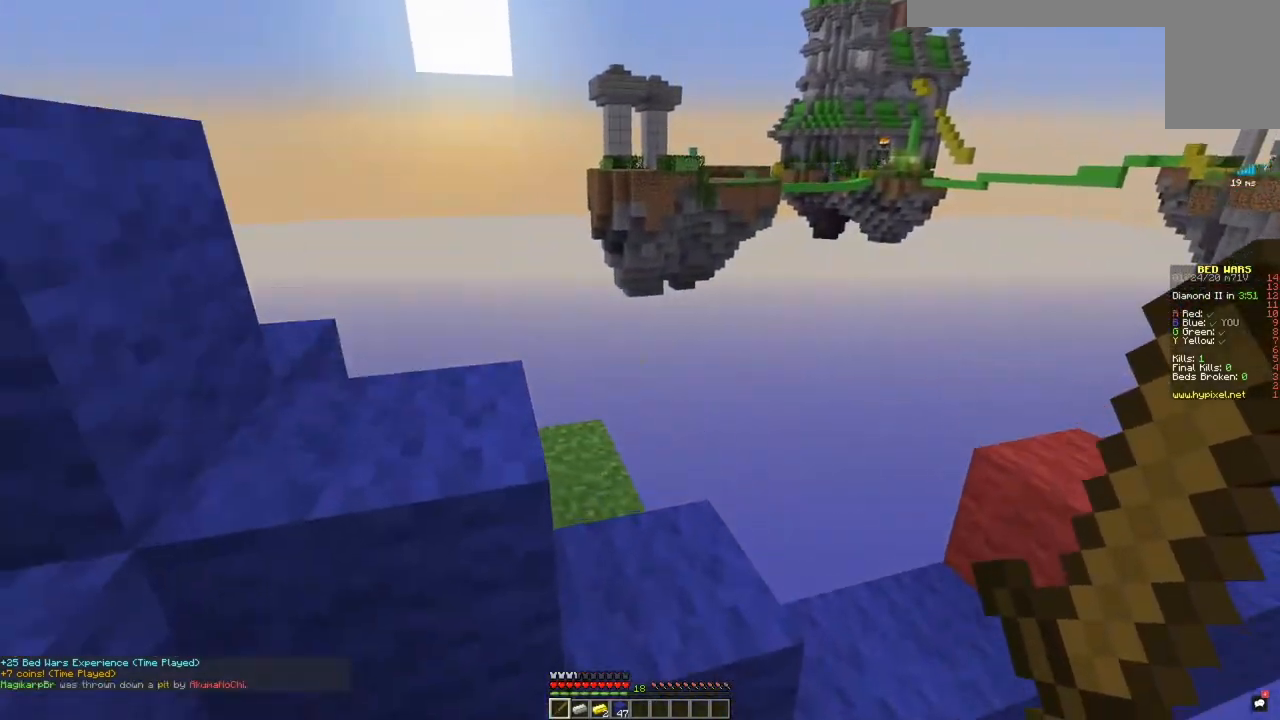
{"keys": ["w"], "mouse": [], "events": [[83, "space", "down"], [133, "a", "down"], [367, "space", "up"], [484, "a", "up"]]}
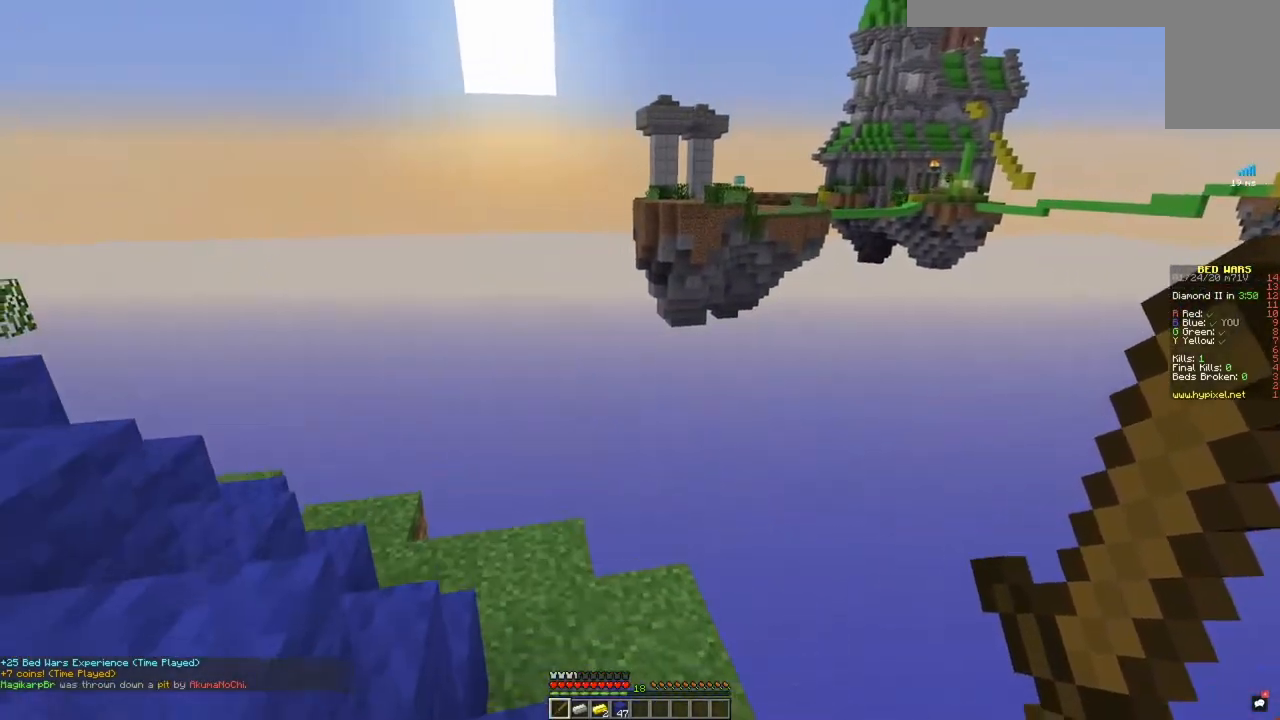
{"keys": ["a", "w"], "mouse": [], "events": [[67, "a", "down"], [134, "space", "down"], [367, "space", "up"]]}
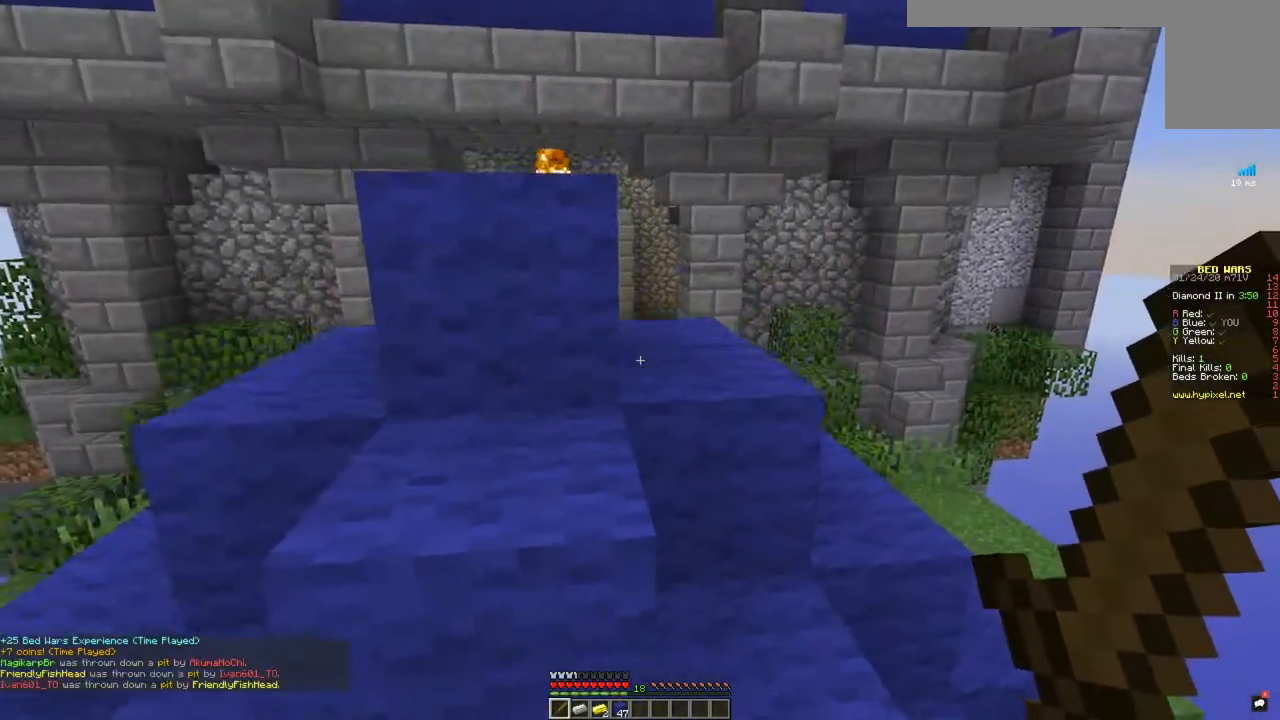
{"keys": ["a", "w"], "mouse": [], "events": [[167, "space", "down"], [417, "space", "up"]]}
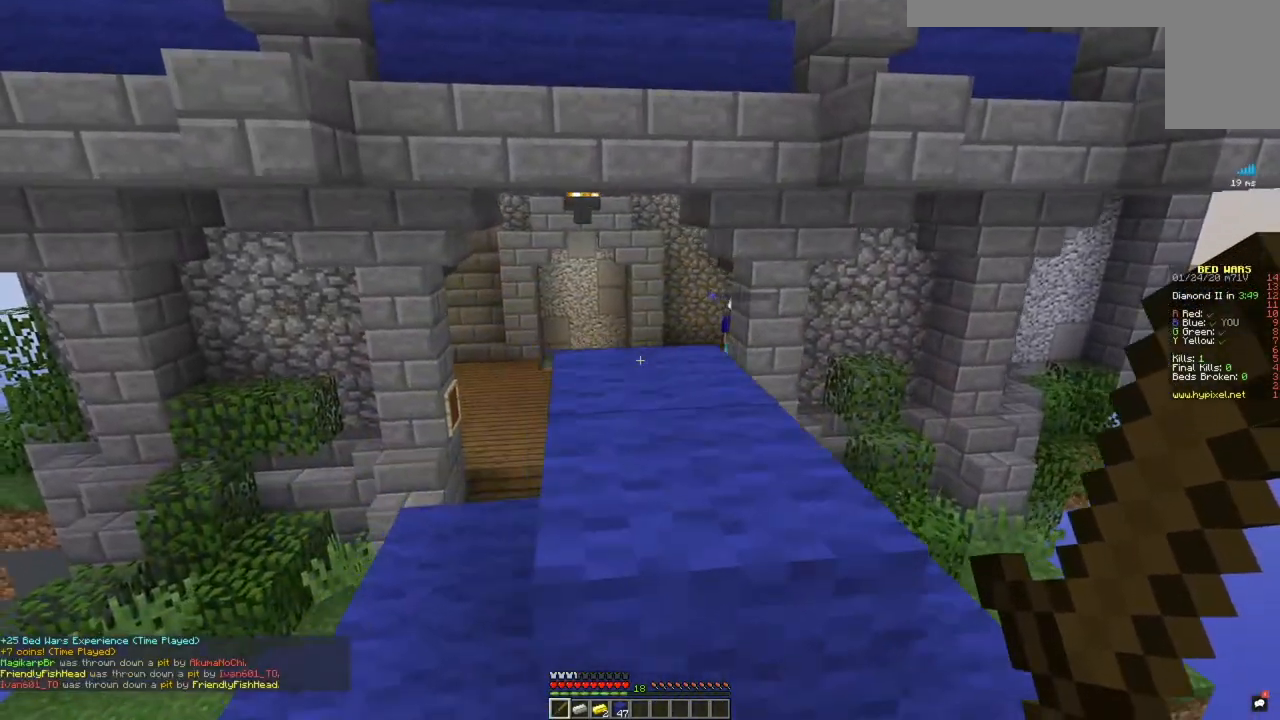
{"keys": [], "mouse": [], "events": [[17, "space", "down"], [34, "a", "up"], [384, "space", "up"], [501, "w", "up"]]}
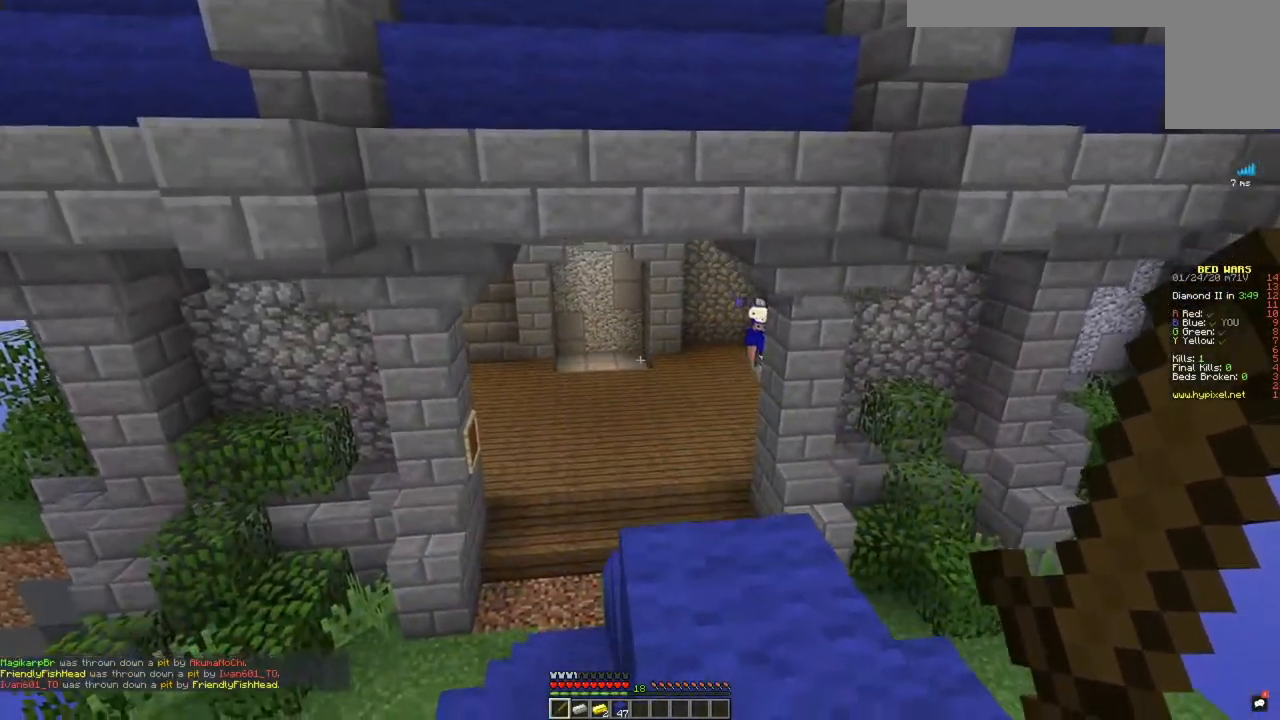
{"keys": ["w"], "mouse": [], "events": [[117, "w", "down"]]}
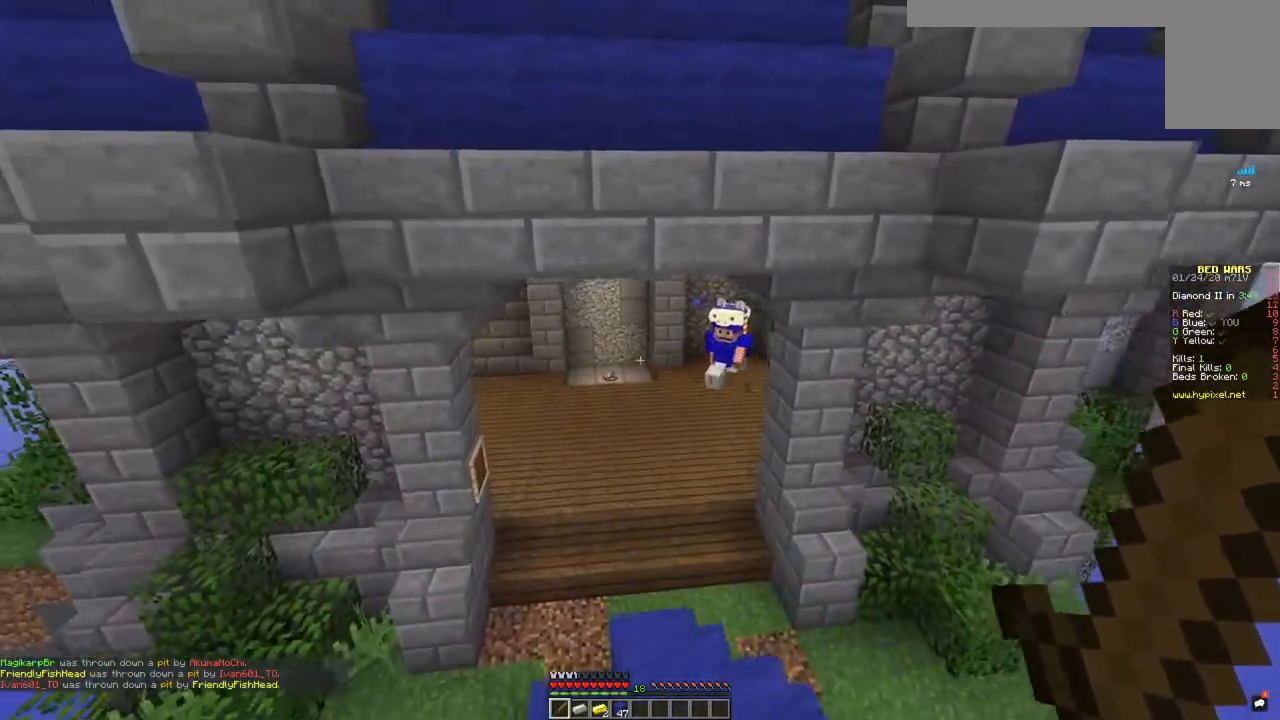
{"keys": ["w"], "mouse": [], "events": []}
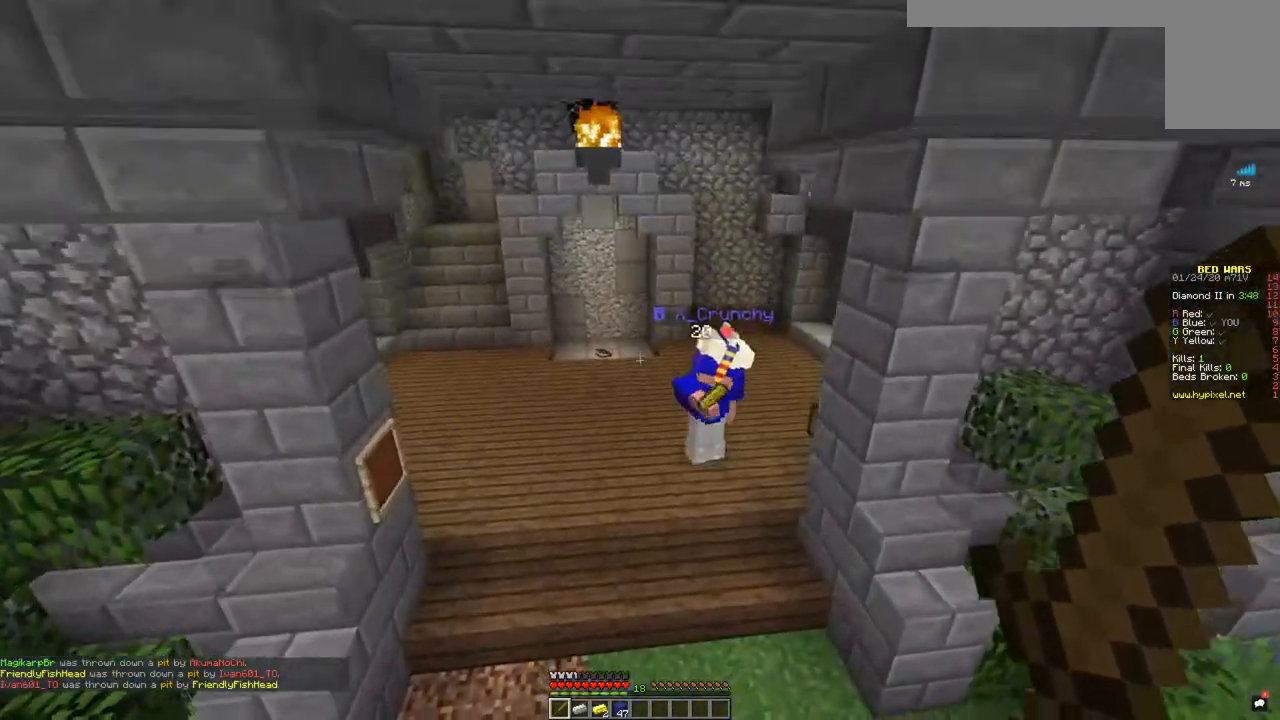
{"keys": ["space", "w"], "mouse": [], "events": [[233, "space", "down"]]}